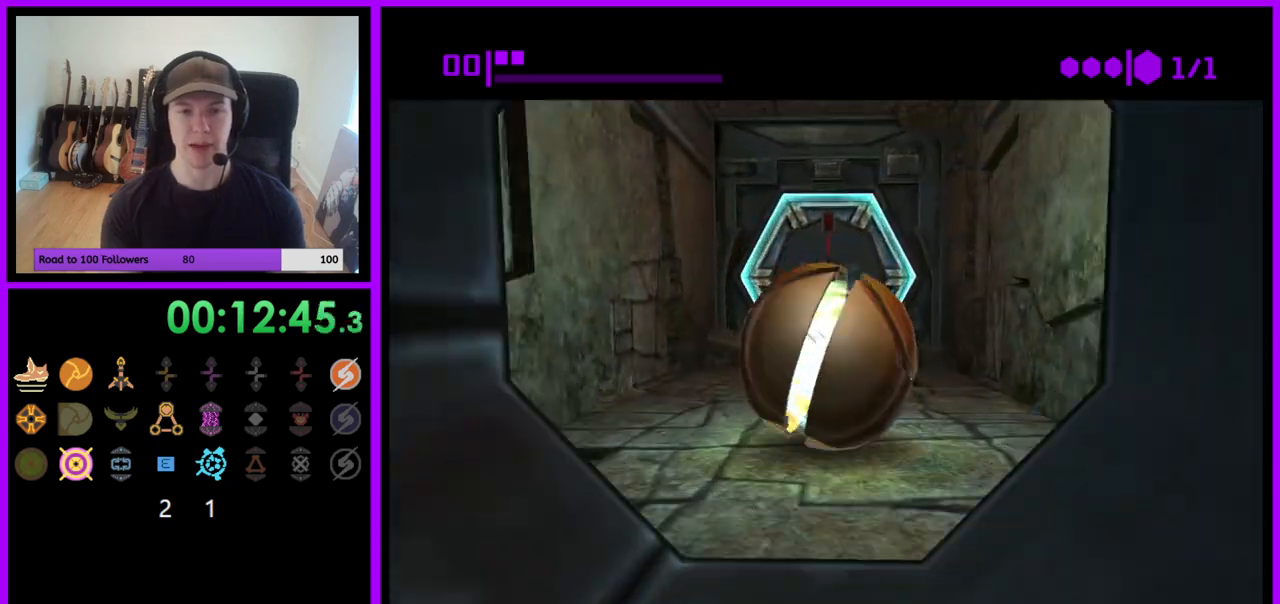
Gameplay with a controller (Nintendo layout); each line is a JSON object with the inputs held at the frame after it. "events" lists button and stick changes between this image and that frame as [ms after this image, input, new state], when the widget could be followed in between. Not read: L3 R3.
{"buttons": [], "left_stick": "center", "right_stick": "up", "events": [[83, "X", "down"], [133, "left_stick", "down"], [167, "X", "up"], [317, "left_stick", "center"], [433, "right_stick", "up"]]}
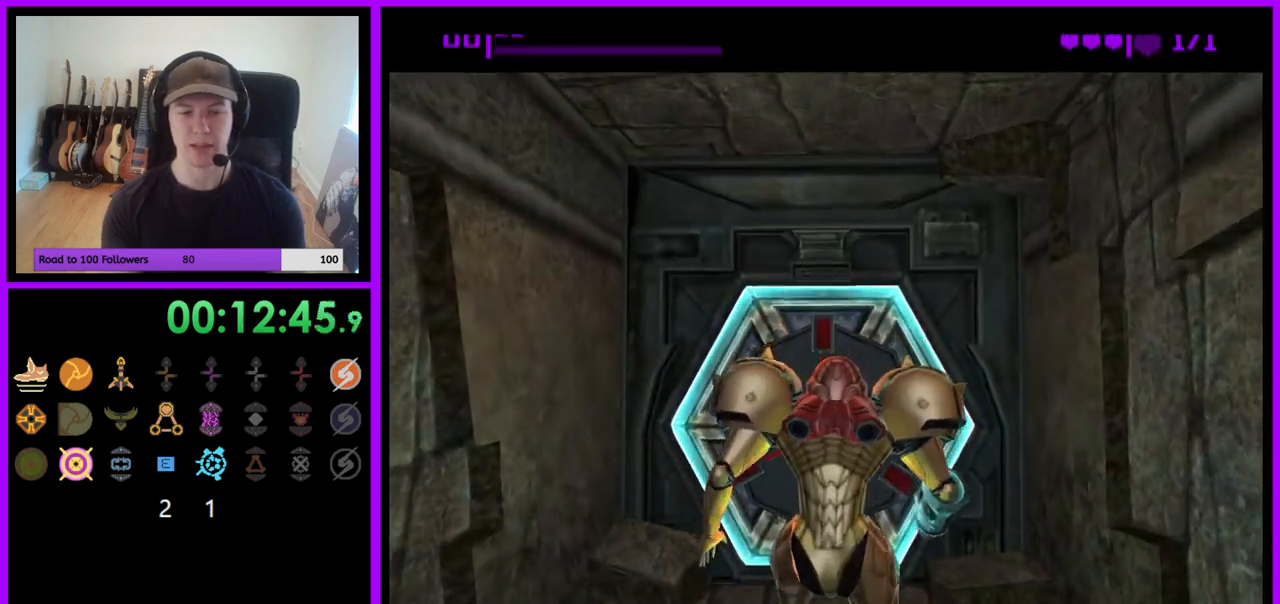
{"buttons": [], "left_stick": "center", "right_stick": "up", "events": []}
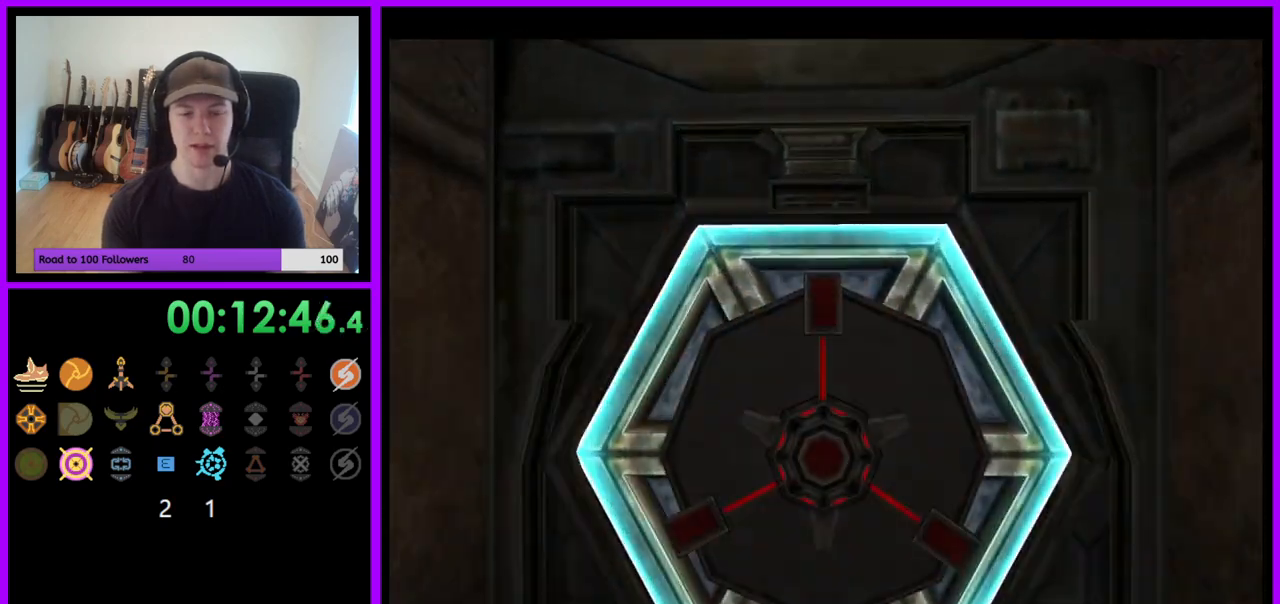
{"buttons": ["Y"], "left_stick": "center", "right_stick": "up", "events": [[50, "left_stick", "down"], [383, "left_stick", "center"], [417, "Y", "down"]]}
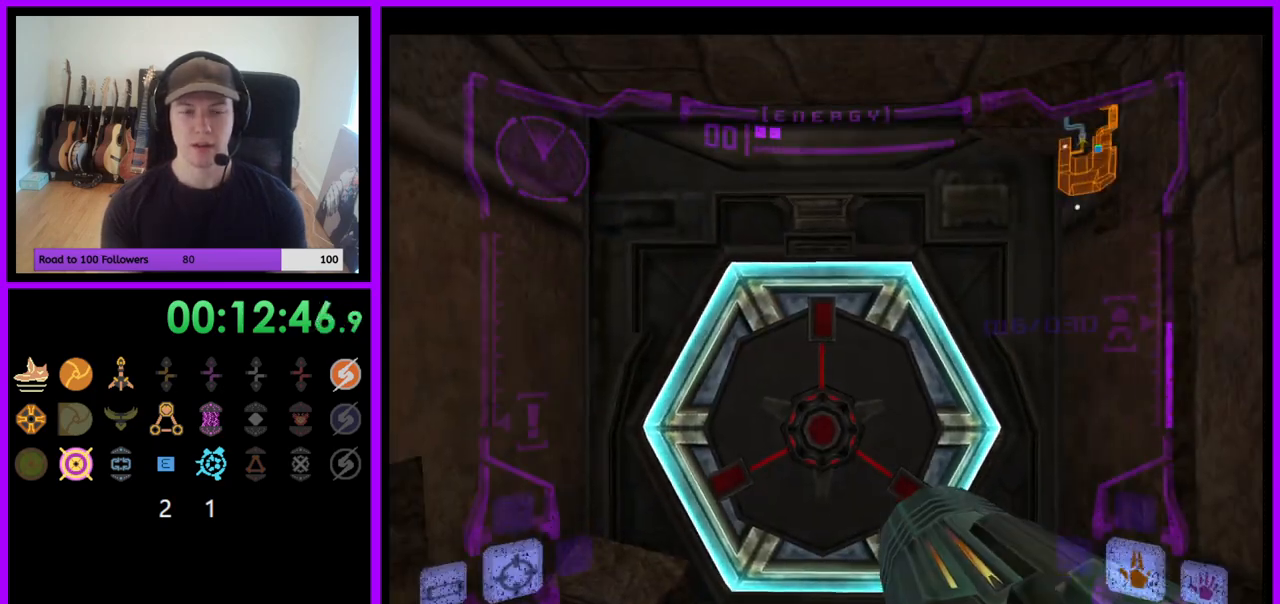
{"buttons": [], "left_stick": "center", "right_stick": "up", "events": [[50, "Y", "up"], [217, "right_stick", "center"], [500, "right_stick", "up"]]}
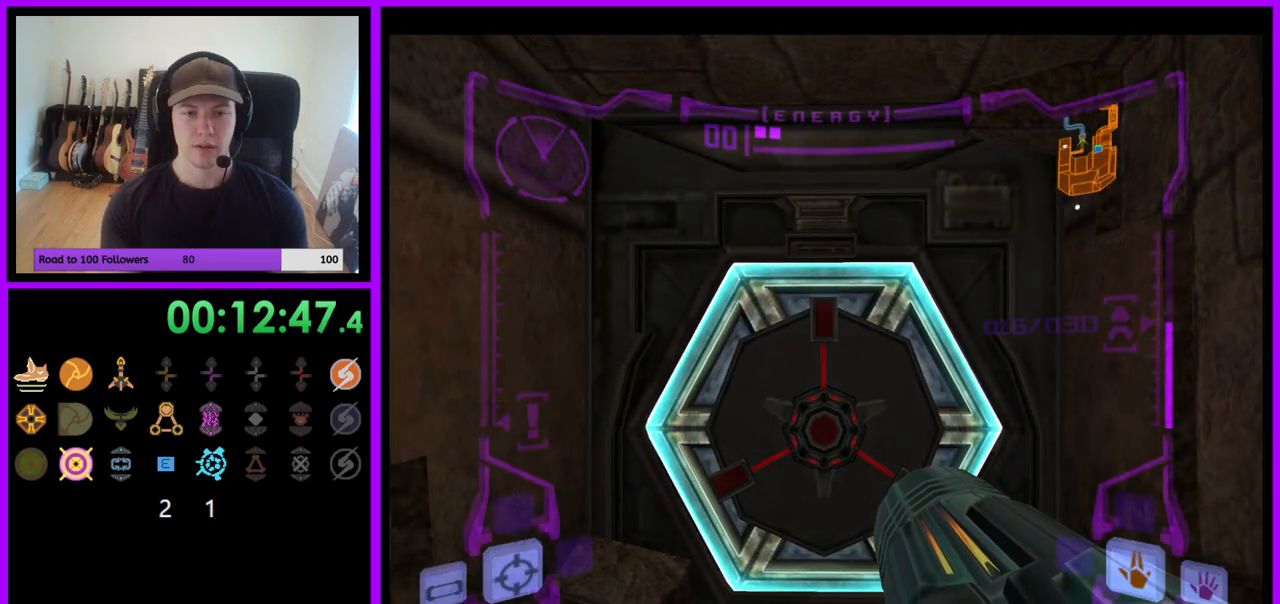
{"buttons": [], "left_stick": "center", "right_stick": "center", "events": [[33, "Y", "down"], [150, "Y", "up"], [200, "left_stick", "up"], [233, "right_stick", "center"], [400, "left_stick", "center"]]}
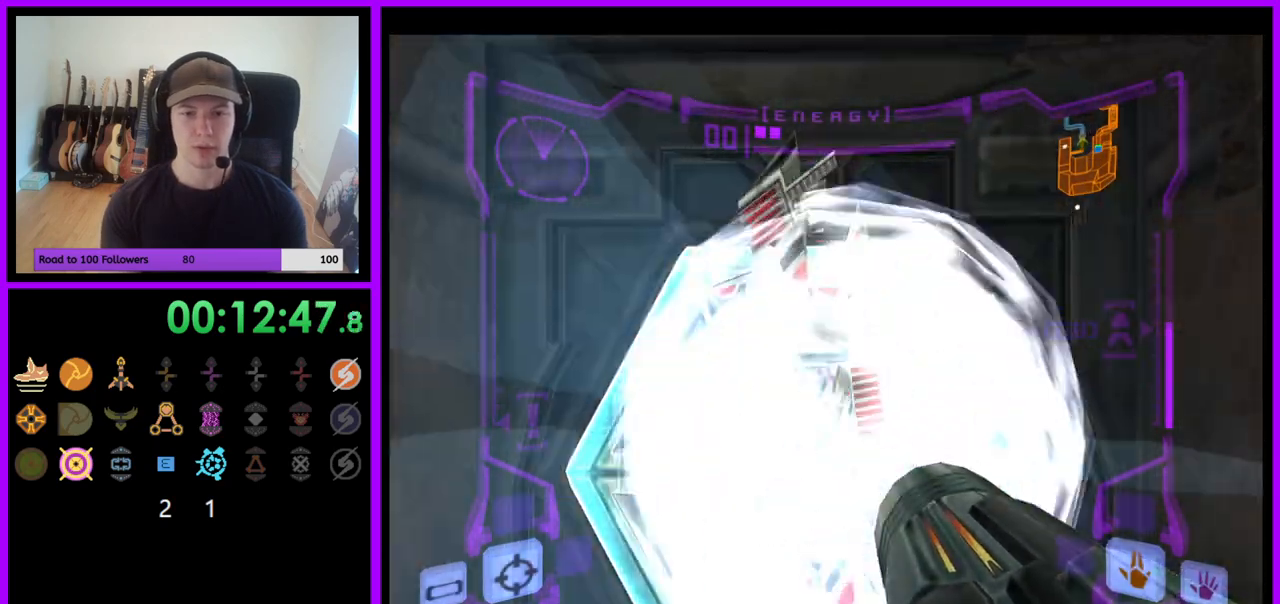
{"buttons": [], "left_stick": "up", "right_stick": "center", "events": [[17, "left_stick", "down"], [33, "A", "down"], [50, "Z", "down"], [117, "A", "up"], [117, "Z", "up"], [117, "left_stick", "center"], [200, "A", "down"], [283, "A", "up"], [383, "left_stick", "up"]]}
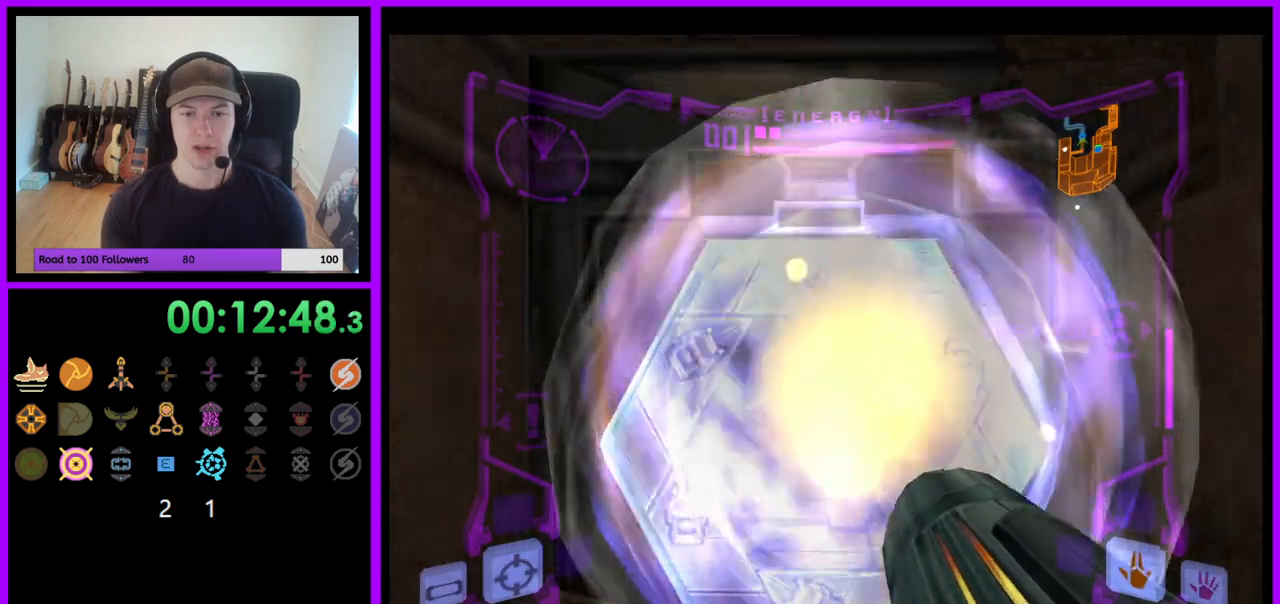
{"buttons": [], "left_stick": "up", "right_stick": "center", "events": [[350, "X", "down"], [483, "X", "up"]]}
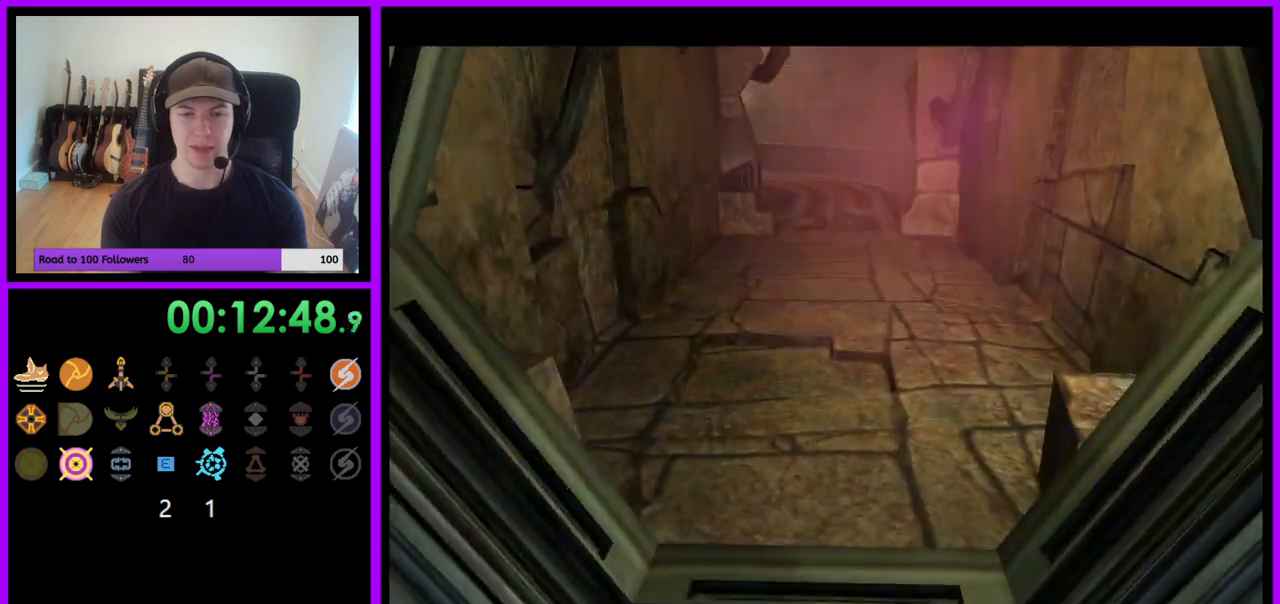
{"buttons": [], "left_stick": "up", "right_stick": "center", "events": [[67, "A", "down"], [83, "A", "up"]]}
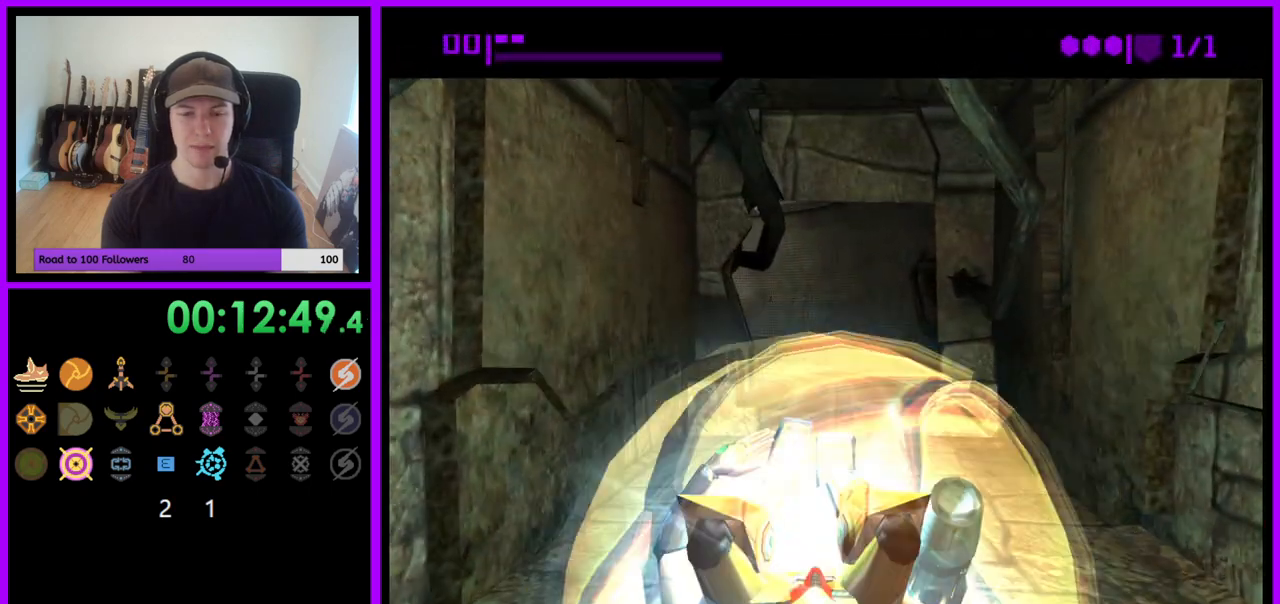
{"buttons": [], "left_stick": "up", "right_stick": "center", "events": []}
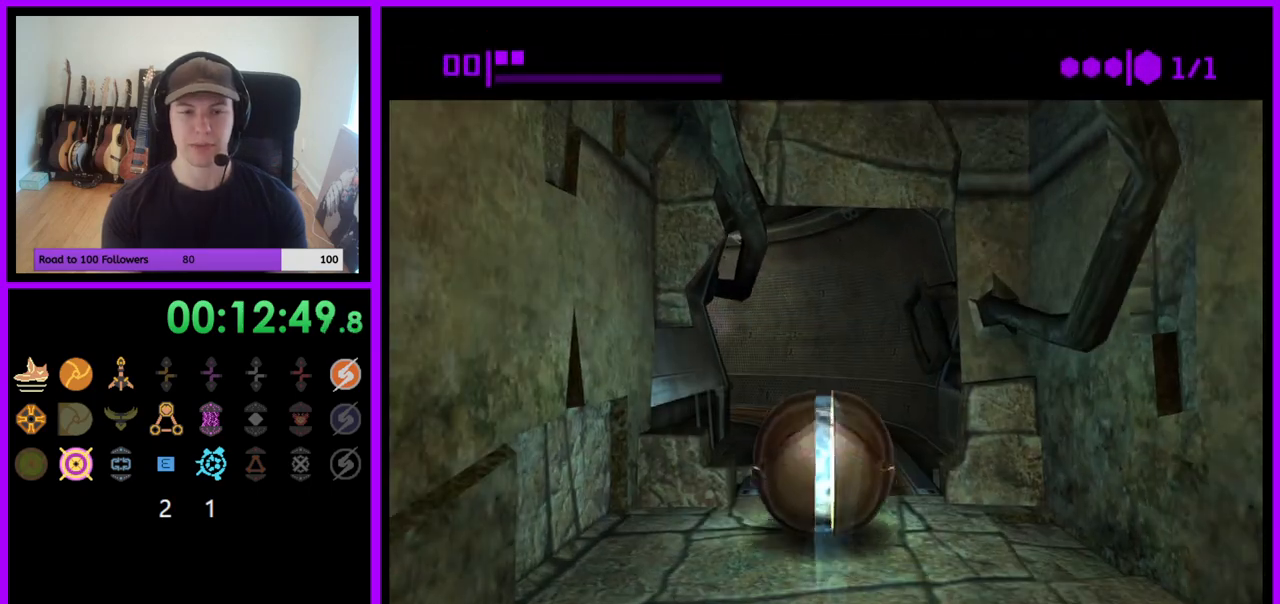
{"buttons": [], "left_stick": "up-left", "right_stick": "center", "events": [[383, "left_stick", "up-left"]]}
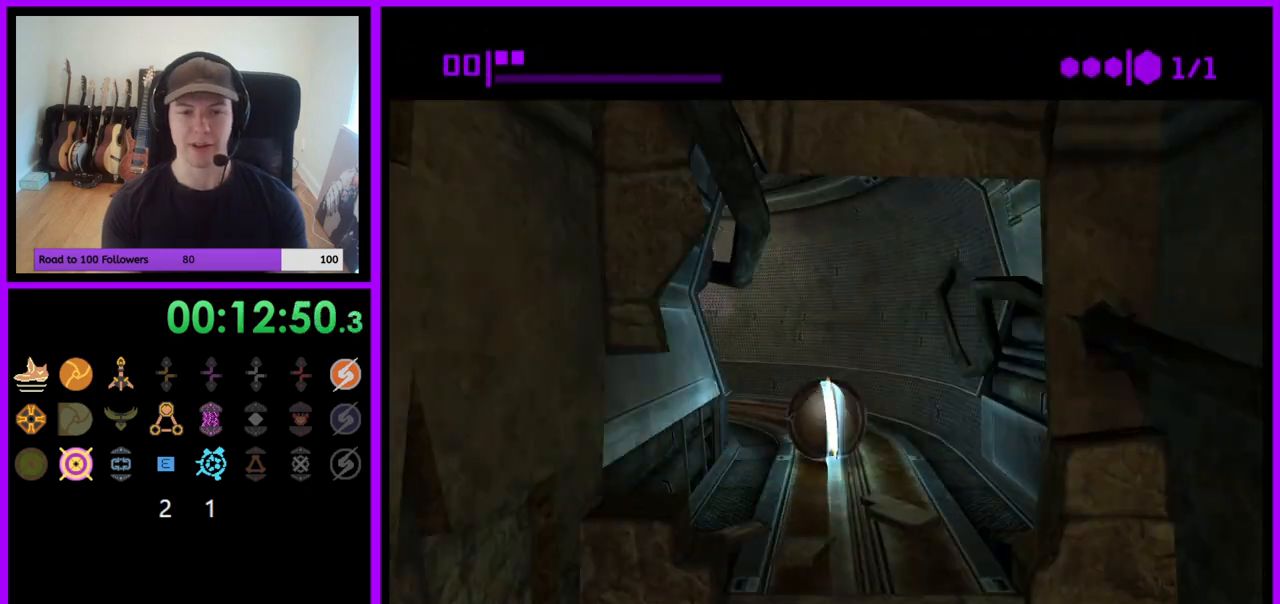
{"buttons": [], "left_stick": "left", "right_stick": "center", "events": [[50, "left_stick", "left"]]}
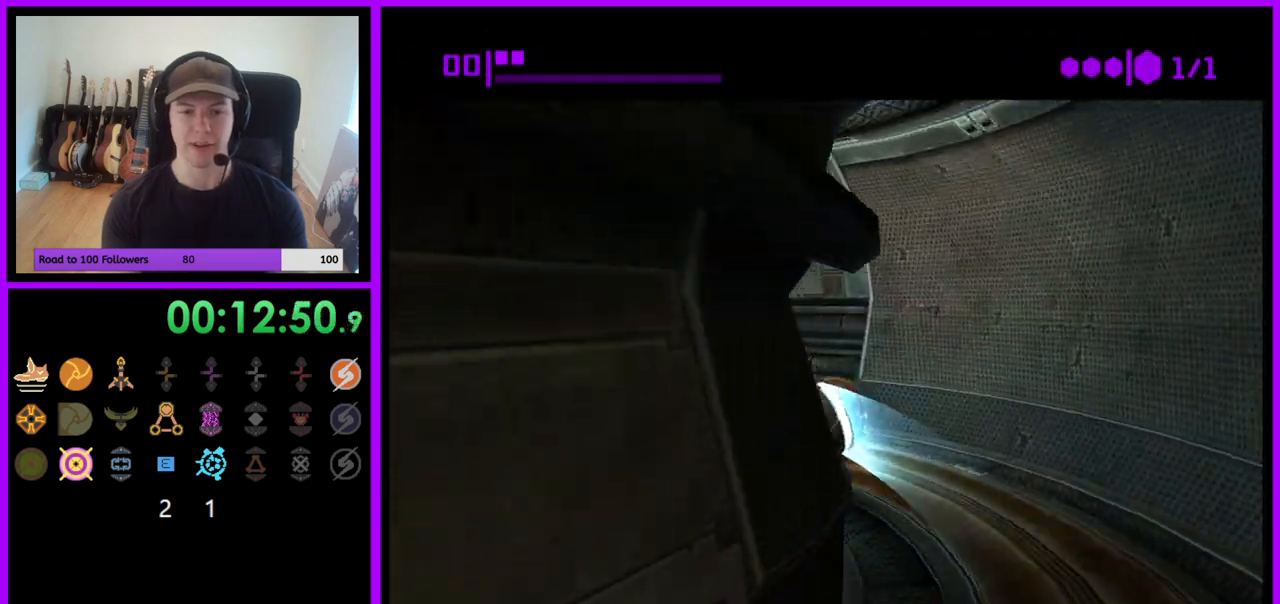
{"buttons": [], "left_stick": "up-right", "right_stick": "center", "events": [[333, "left_stick", "up"], [450, "left_stick", "up-right"]]}
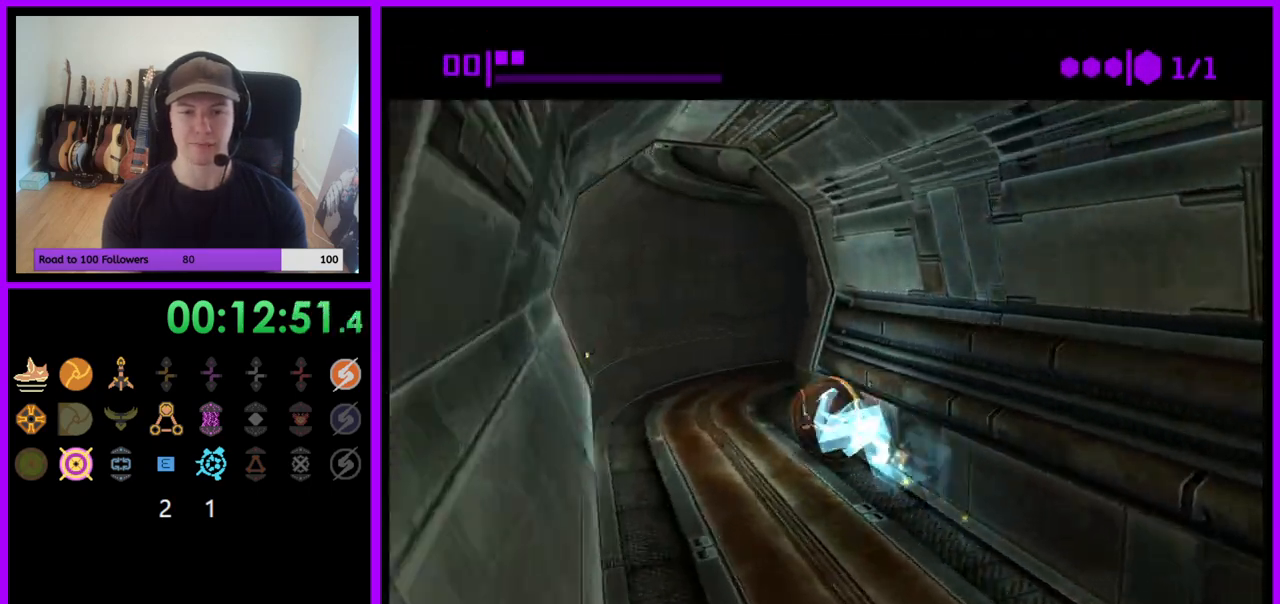
{"buttons": [], "left_stick": "down-right", "right_stick": "center", "events": [[150, "left_stick", "up-left"], [283, "left_stick", "up-right"], [417, "left_stick", "down-right"]]}
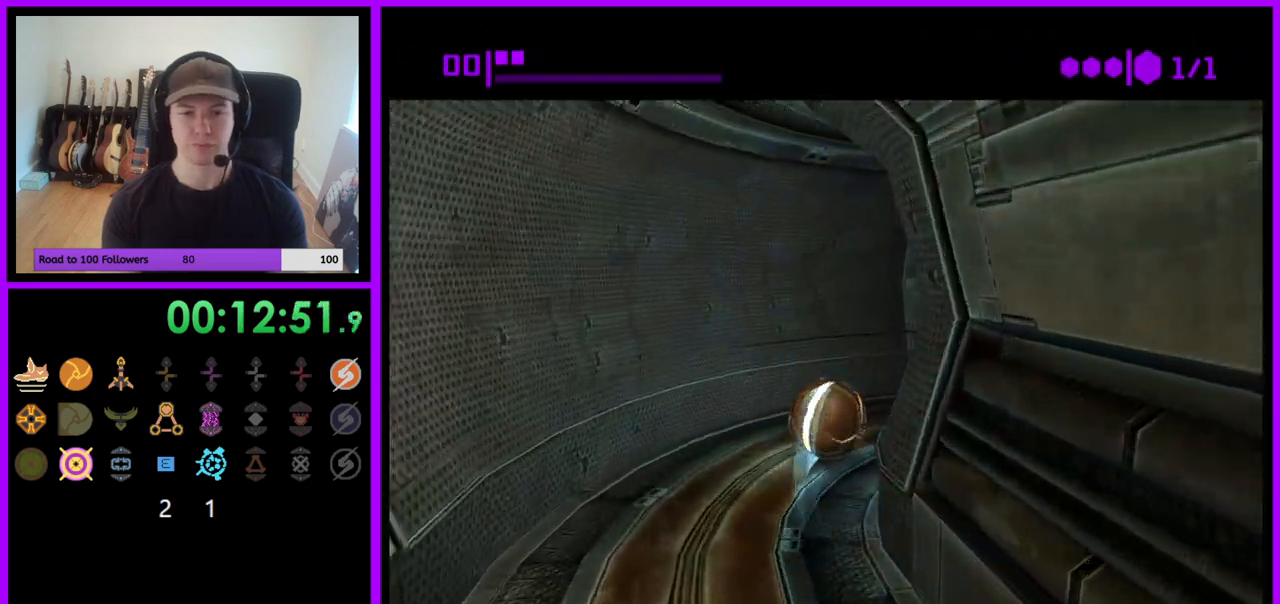
{"buttons": [], "left_stick": "up", "right_stick": "center", "events": [[100, "left_stick", "right"], [250, "X", "down"], [317, "X", "up"], [333, "left_stick", "up"]]}
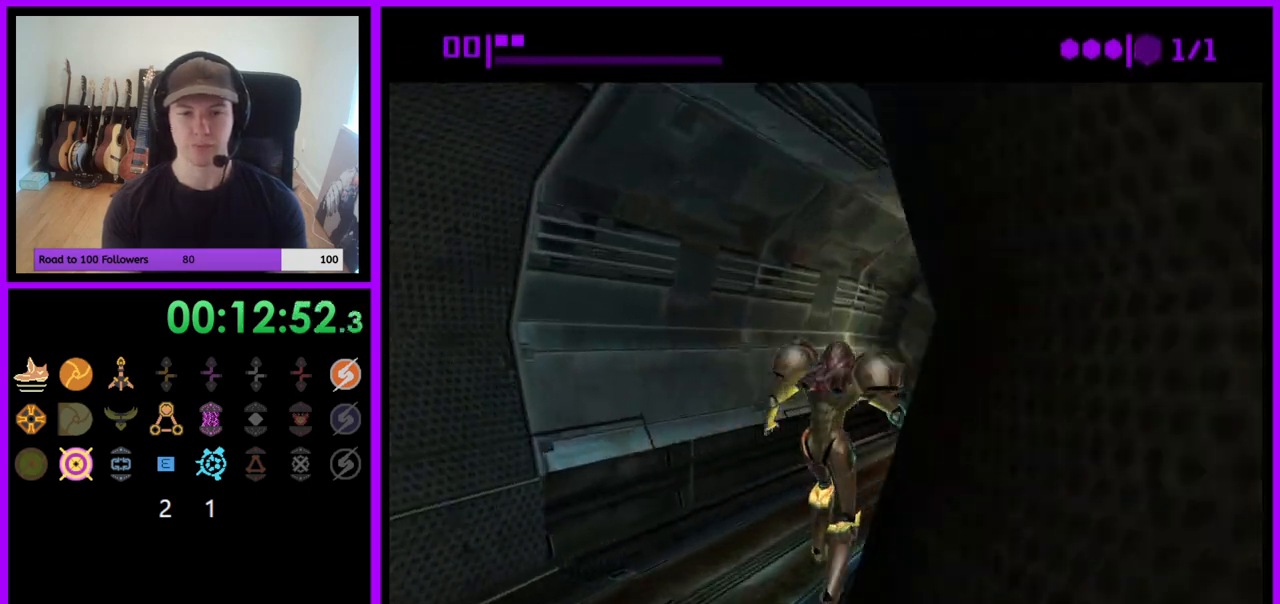
{"buttons": [], "left_stick": "up", "right_stick": "center", "events": []}
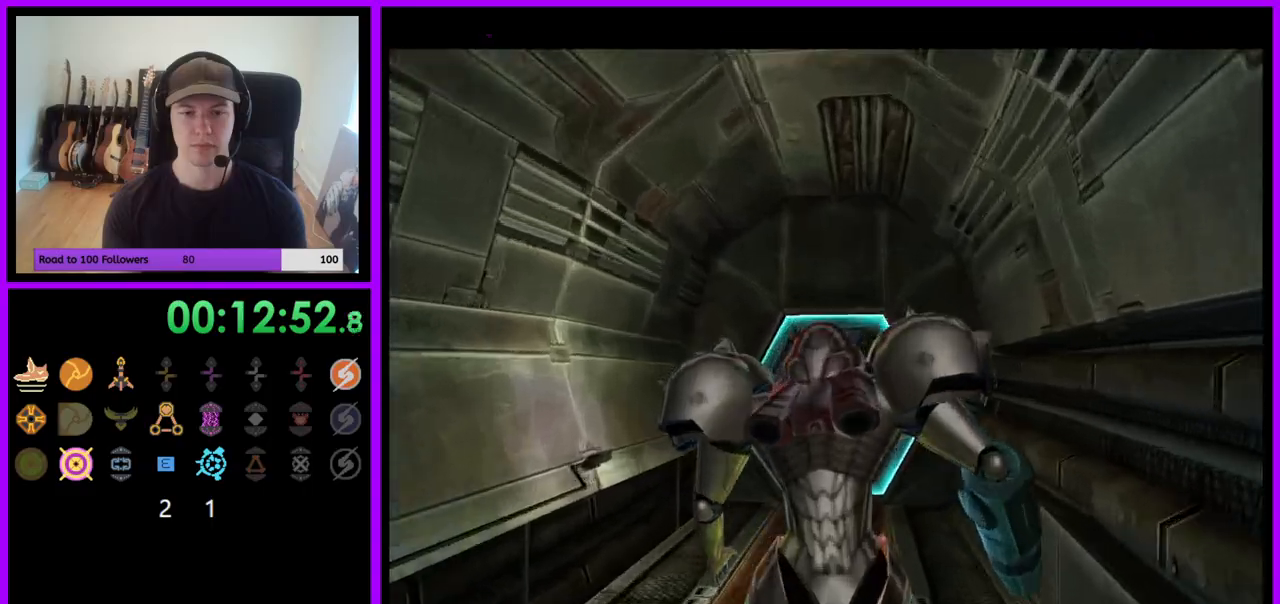
{"buttons": [], "left_stick": "up-right", "right_stick": "up", "events": [[217, "right_stick", "up"], [467, "left_stick", "up-right"]]}
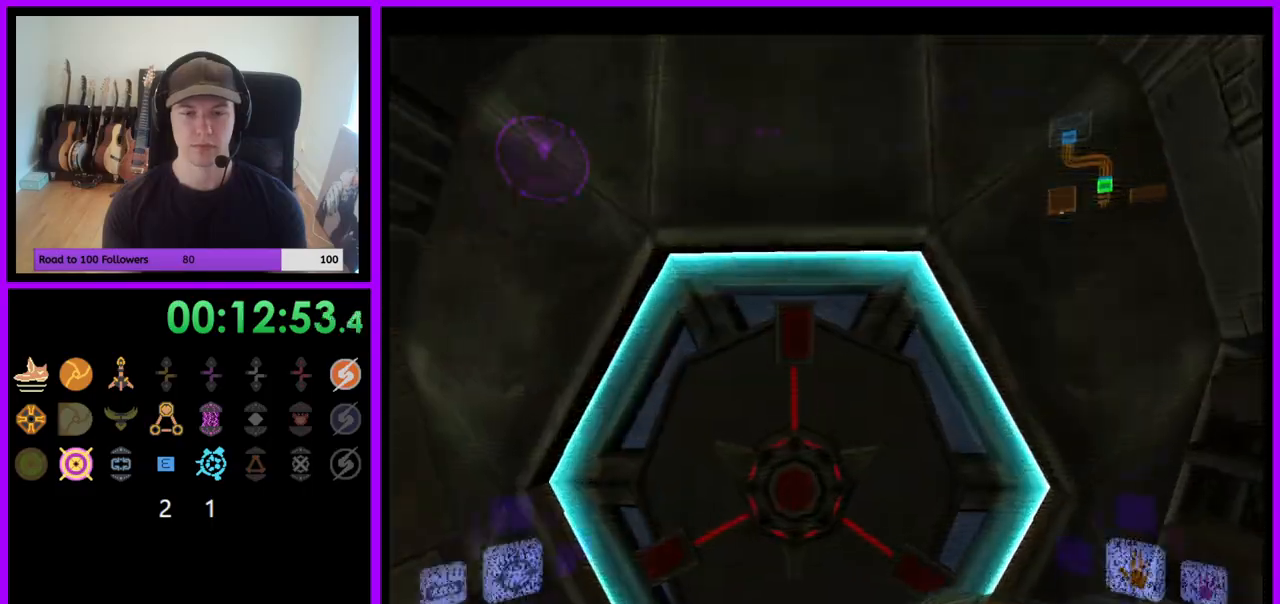
{"buttons": ["L1"], "left_stick": "down-left", "right_stick": "up", "events": [[100, "left_stick", "center"], [167, "Y", "down"], [300, "Y", "up"], [383, "left_stick", "down"], [433, "L1", "down"], [450, "left_stick", "down-left"]]}
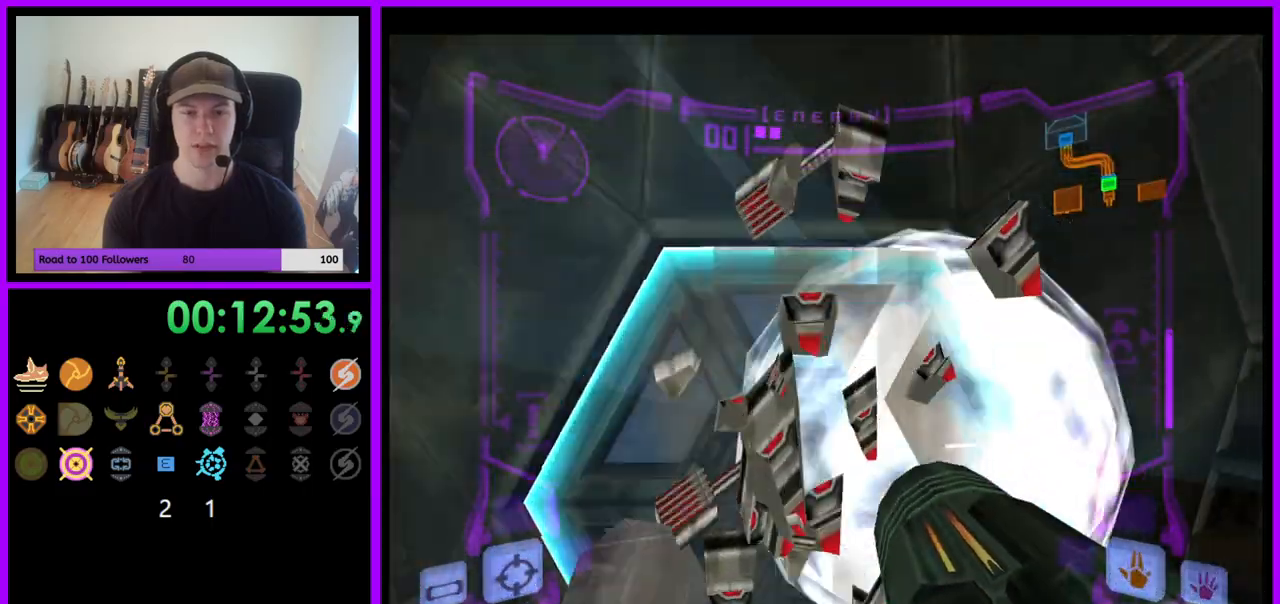
{"buttons": [], "left_stick": "up", "right_stick": "center", "events": [[17, "left_stick", "center"], [17, "right_stick", "center"], [50, "Z", "down"], [150, "A", "down"], [150, "Z", "up"], [267, "A", "up"], [417, "left_stick", "up"], [483, "L1", "up"]]}
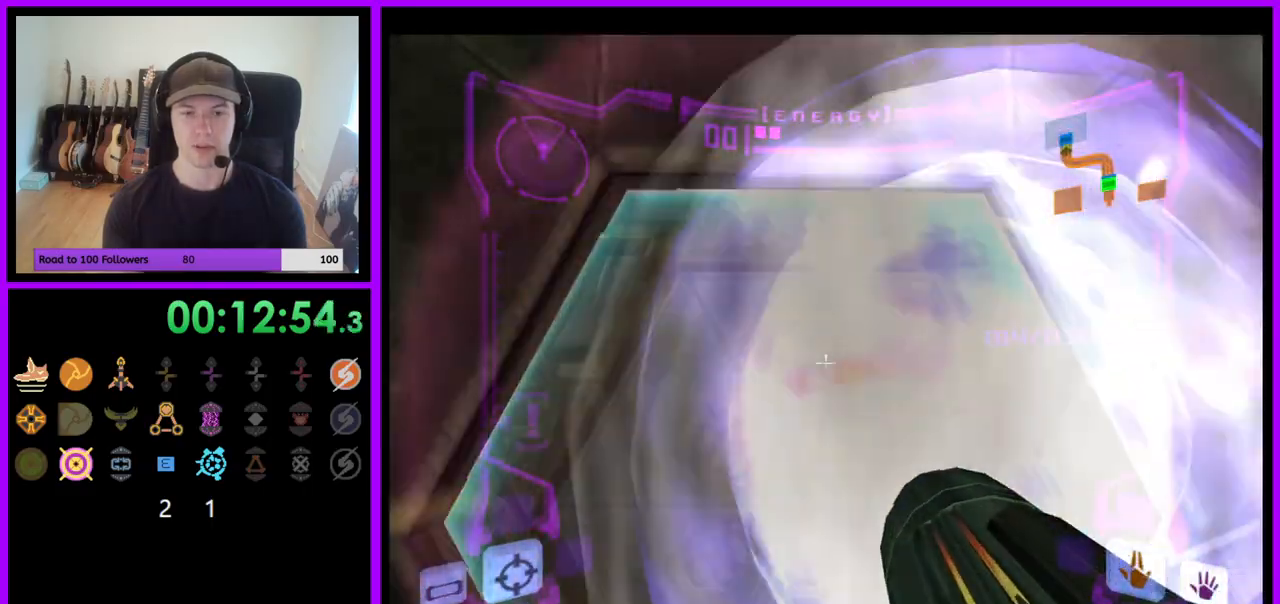
{"buttons": [], "left_stick": "up", "right_stick": "center", "events": [[133, "left_stick", "center"], [383, "left_stick", "up-right"], [500, "left_stick", "up"]]}
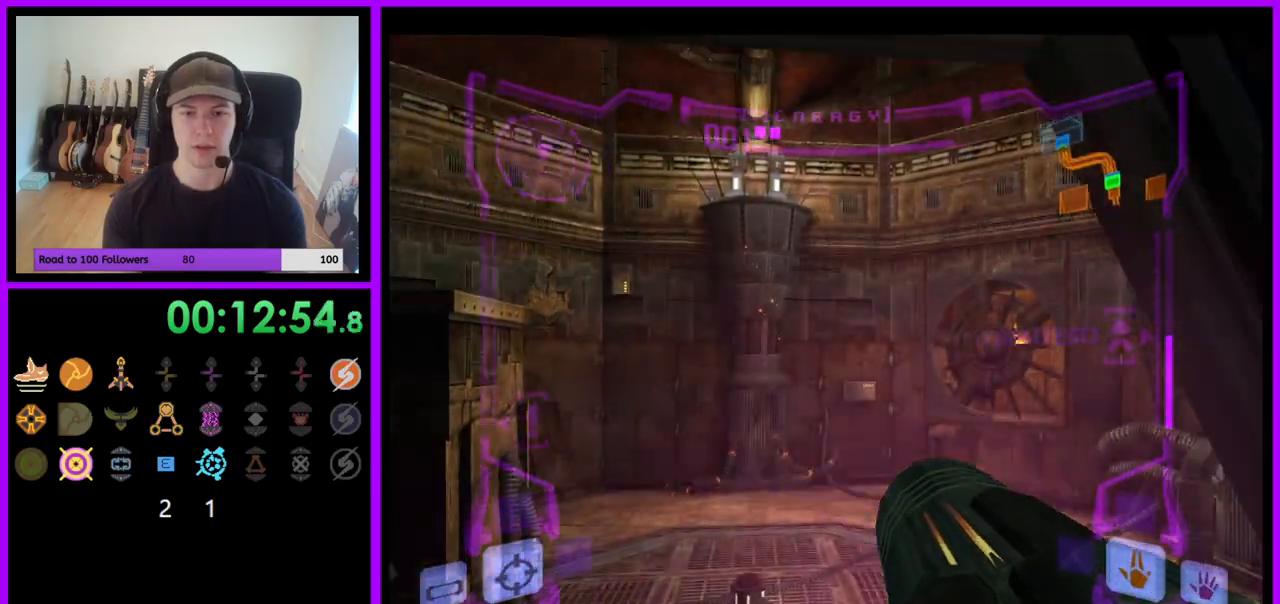
{"buttons": [], "left_stick": "up-right", "right_stick": "up", "events": [[83, "L1", "down"], [283, "L1", "up"], [317, "left_stick", "up-right"], [417, "right_stick", "up"]]}
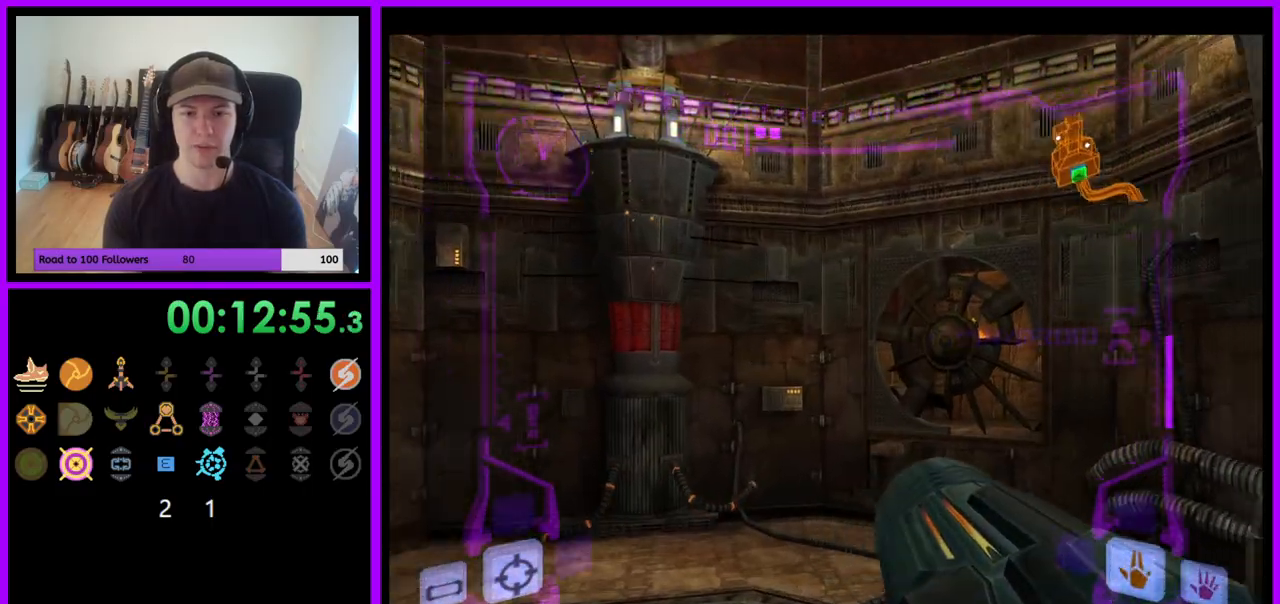
{"buttons": [], "left_stick": "up", "right_stick": "center", "events": [[133, "Y", "down"], [133, "left_stick", "up"], [200, "Y", "up"], [267, "right_stick", "center"]]}
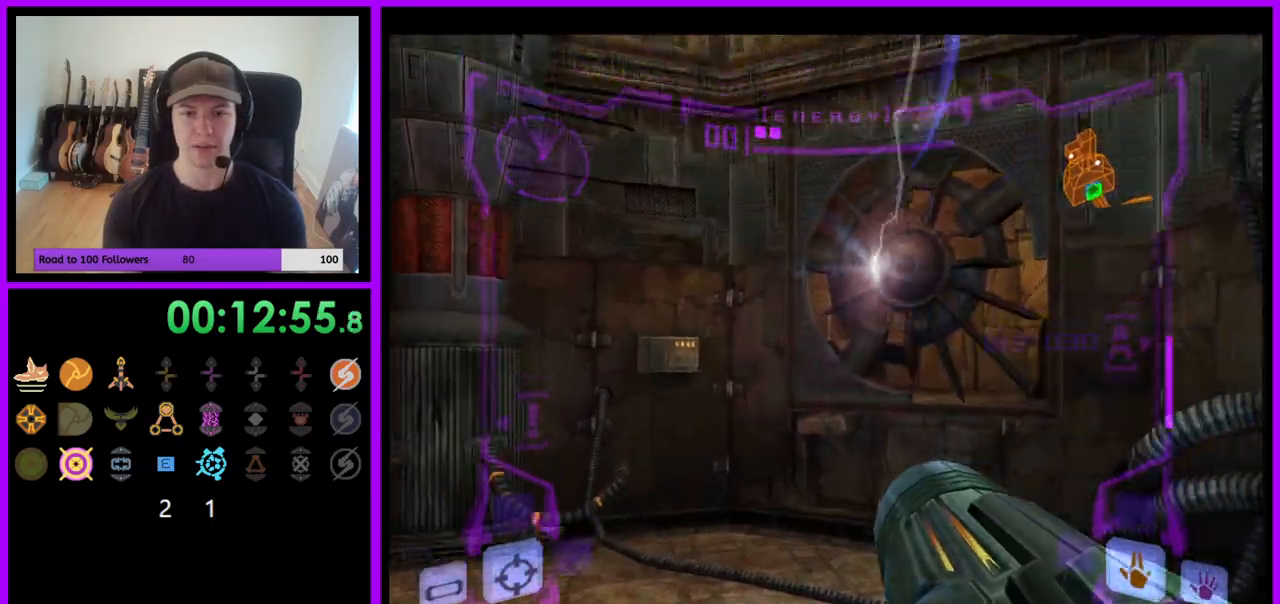
{"buttons": ["L1"], "left_stick": "up-right", "right_stick": "center", "events": [[50, "Z", "down"], [83, "L1", "down"], [100, "Z", "up"], [233, "left_stick", "up-right"], [350, "B", "down"], [450, "B", "up"]]}
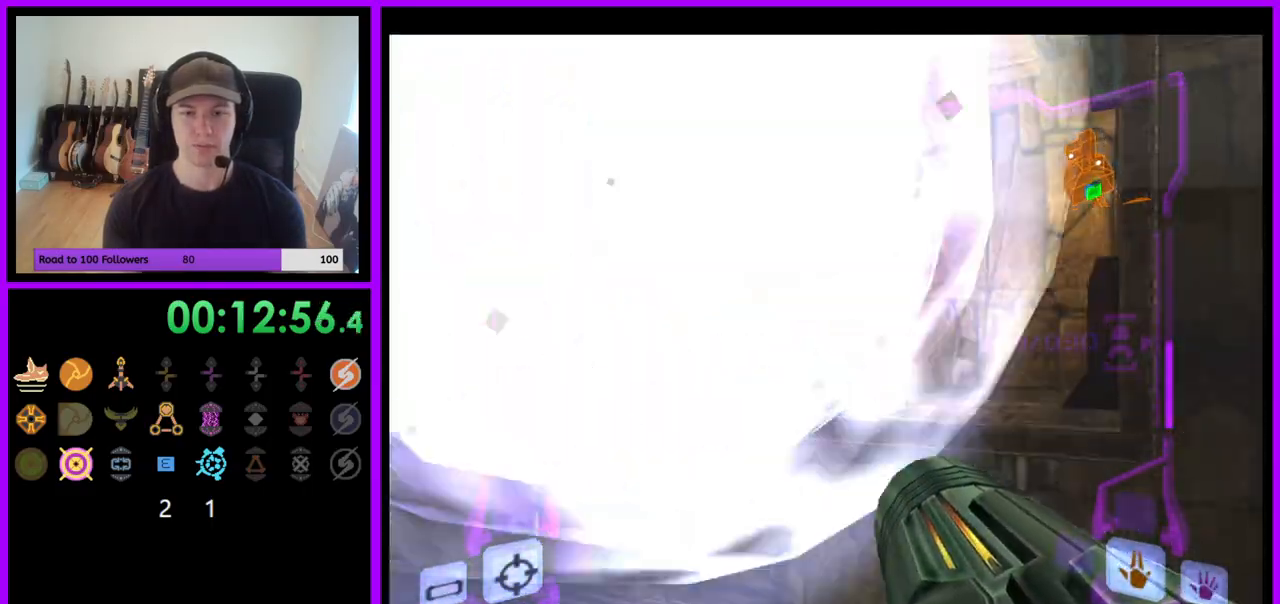
{"buttons": ["L1"], "left_stick": "up-right", "right_stick": "center"}
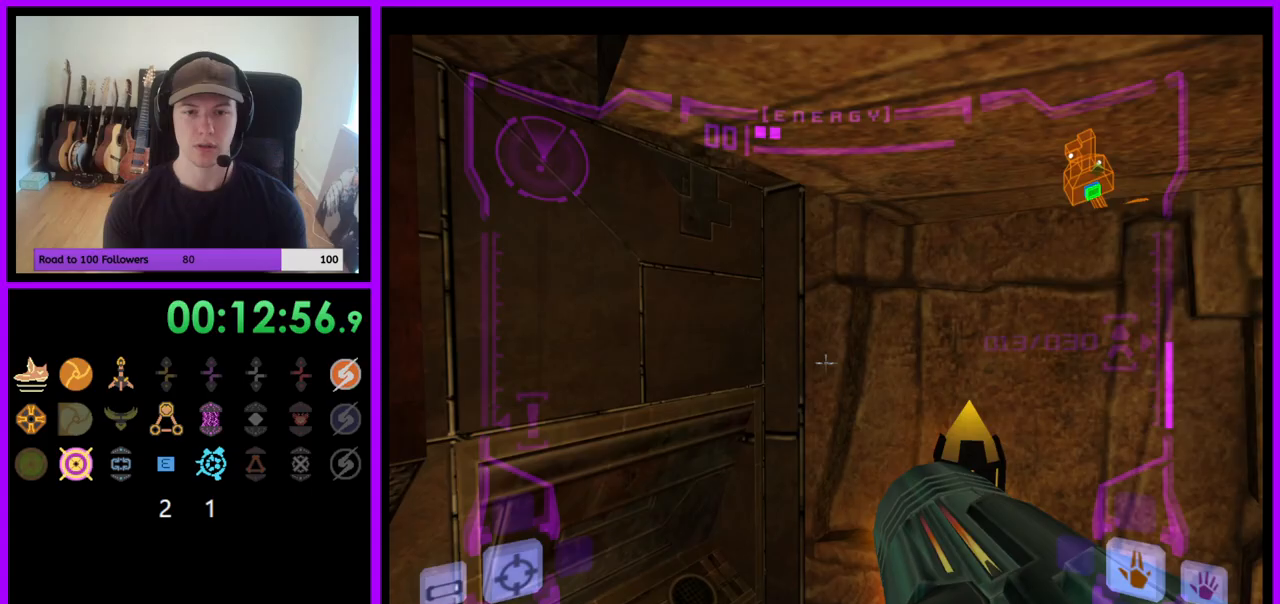
{"buttons": ["B", "L1"], "left_stick": "down-left", "right_stick": "center", "events": [[250, "left_stick", "center"], [317, "left_stick", "down-left"], [467, "B", "down"]]}
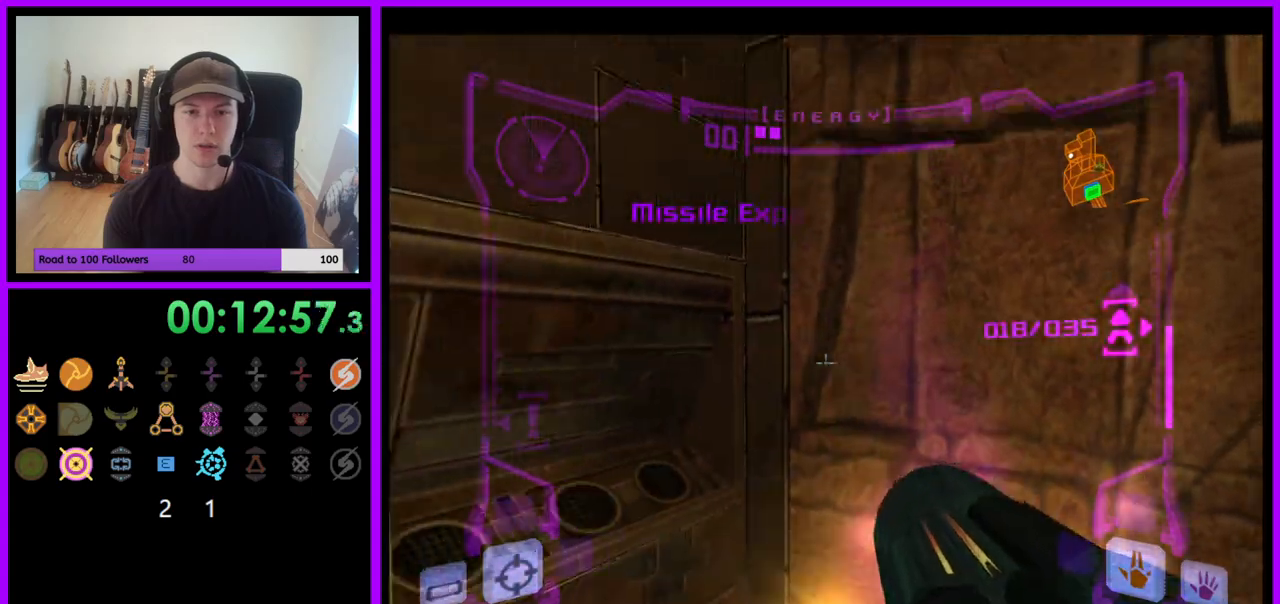
{"buttons": [], "left_stick": "right", "right_stick": "center", "events": [[67, "B", "up"], [167, "L1", "up"], [217, "left_stick", "down-right"], [333, "left_stick", "right"]]}
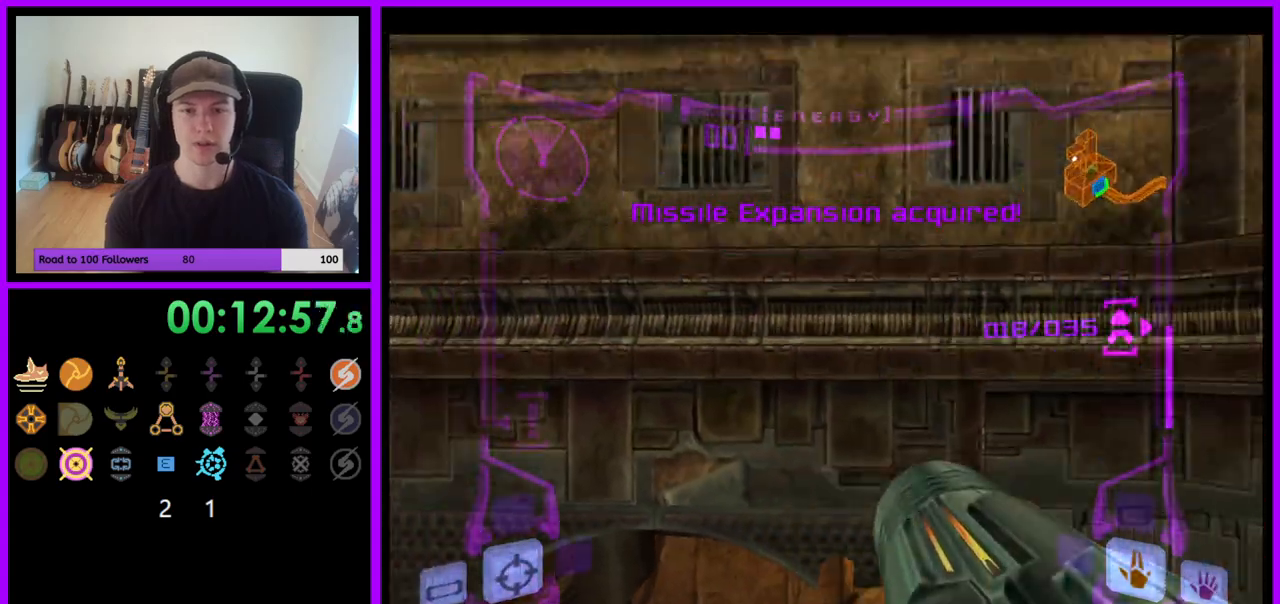
{"buttons": [], "left_stick": "right", "right_stick": "center", "events": []}
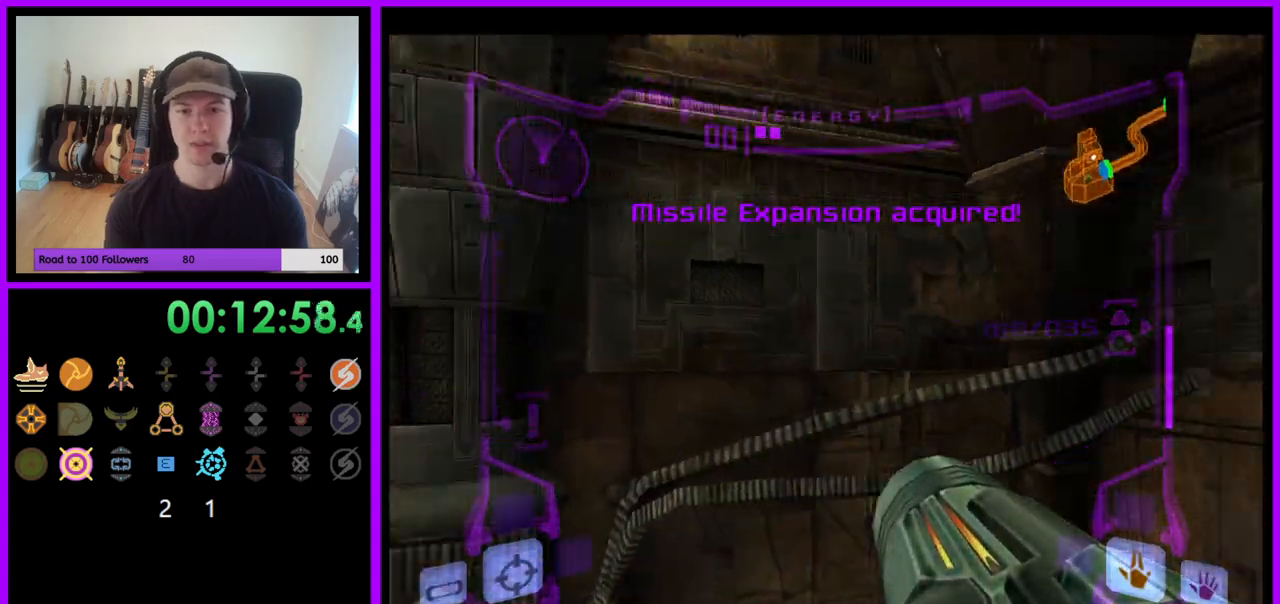
{"buttons": [], "left_stick": "right", "right_stick": "center", "events": [[50, "left_stick", "down-right"], [383, "left_stick", "right"]]}
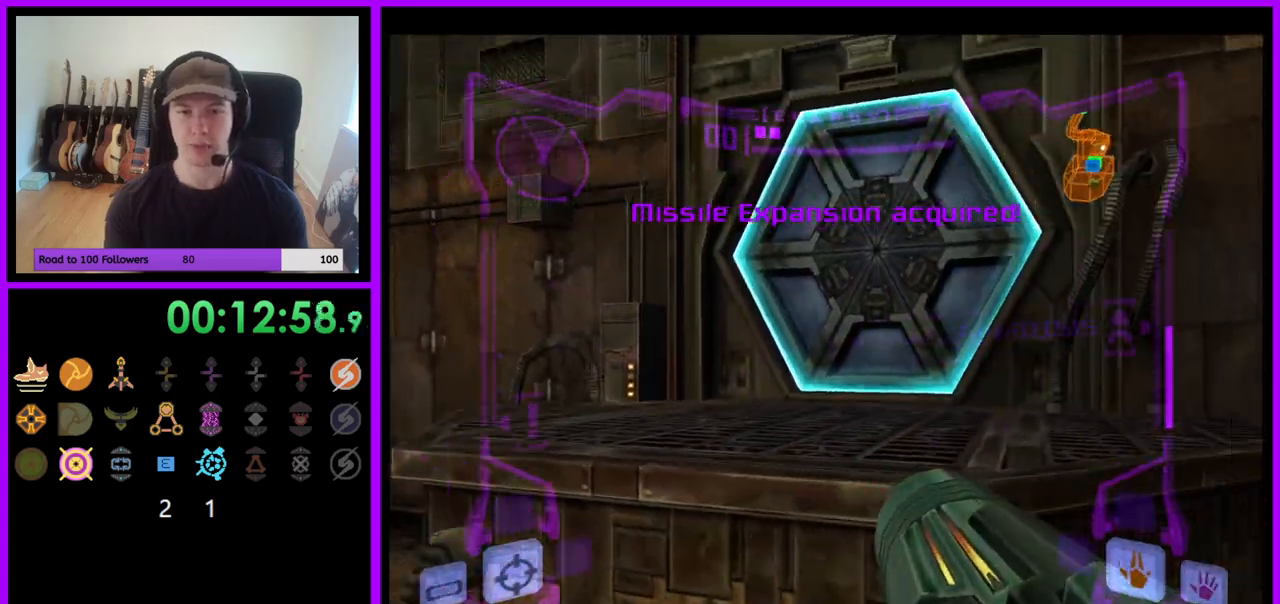
{"buttons": ["L1"], "left_stick": "up", "right_stick": "center", "events": [[100, "left_stick", "up"], [133, "L1", "down"], [183, "left_stick", "up-left"], [250, "B", "down"], [283, "left_stick", "center"], [333, "B", "up"], [450, "A", "down"], [450, "left_stick", "up"], [483, "A", "up"]]}
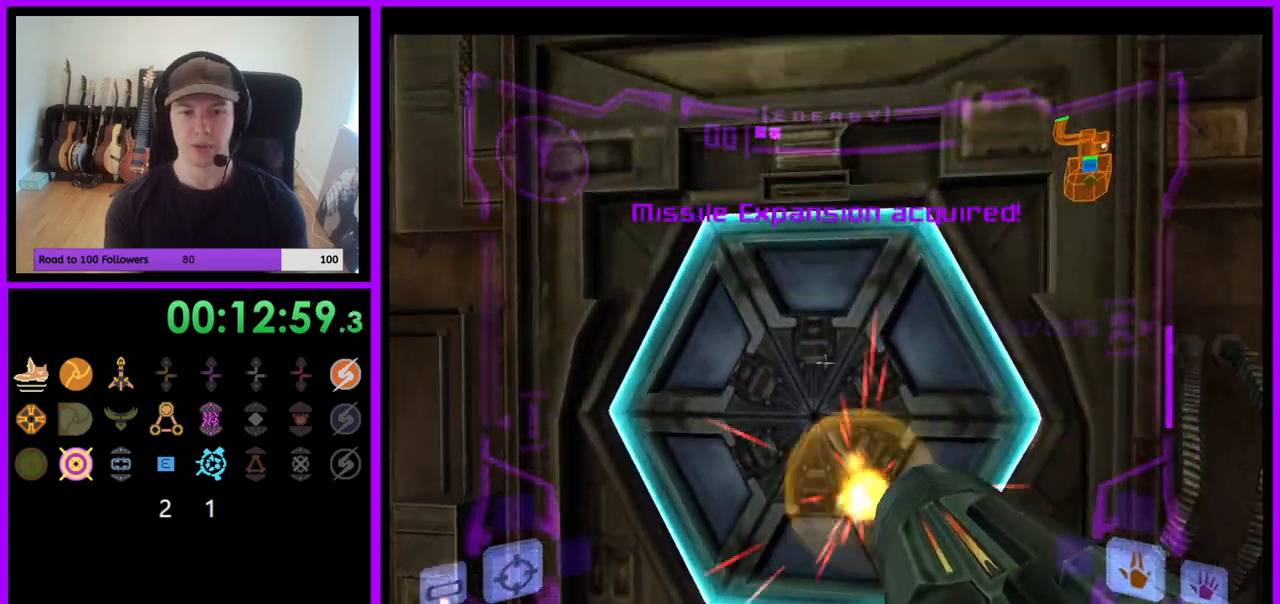
{"buttons": ["L1"], "left_stick": "up", "right_stick": "center", "events": []}
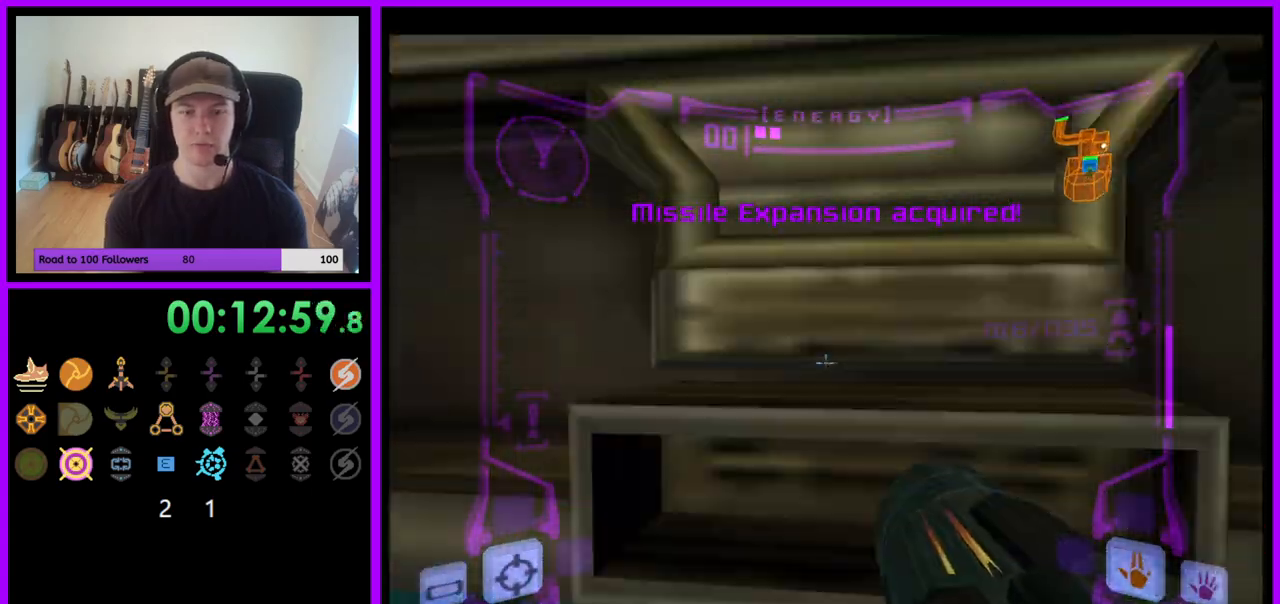
{"buttons": [], "left_stick": "up", "right_stick": "center", "events": [[267, "left_stick", "up-right"], [433, "left_stick", "up"], [450, "L1", "up"]]}
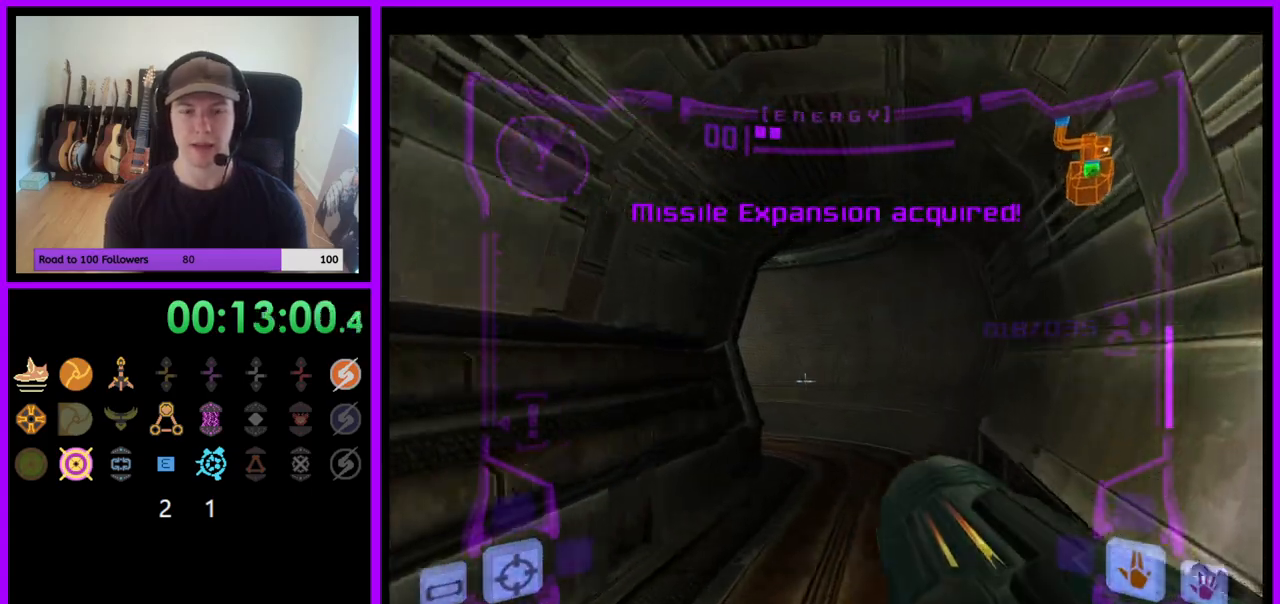
{"buttons": [], "left_stick": "up", "right_stick": "center", "events": [[83, "X", "down"], [167, "X", "up"]]}